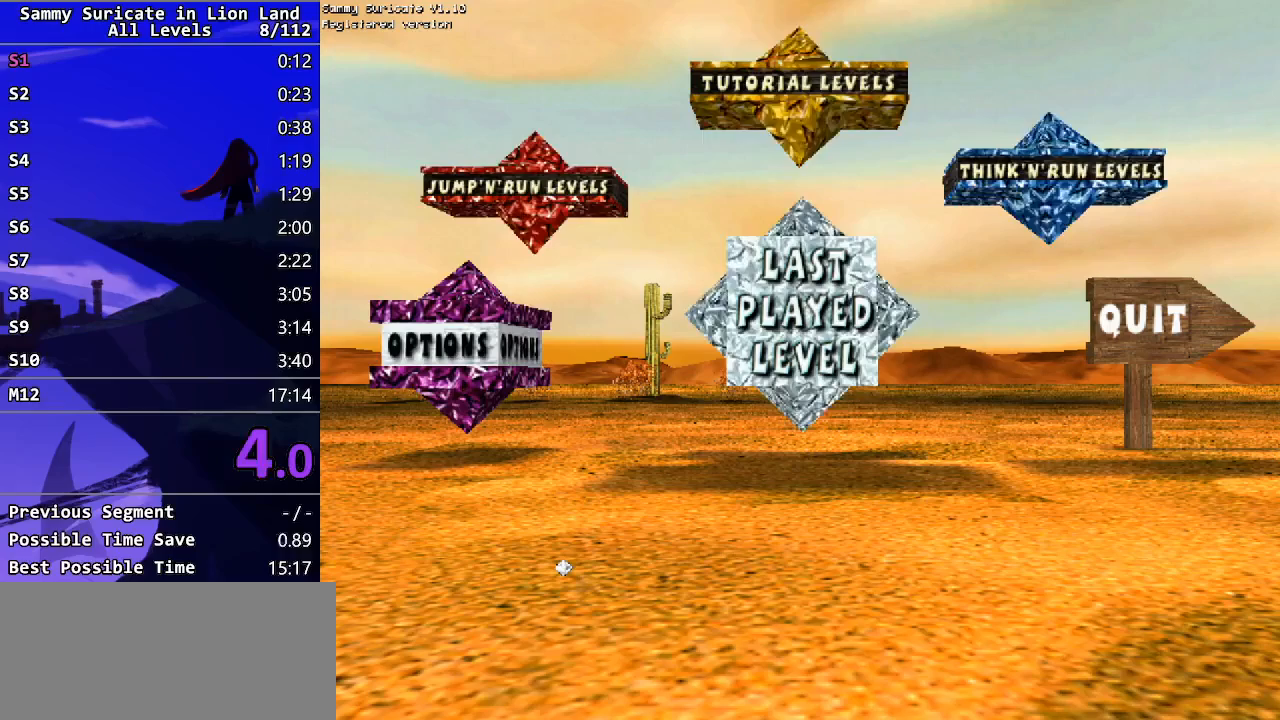
Gameplay with keyboard; each line is a JSON object with the keys held at the frame after it. "events" lists presses ("down") and releases ("up") of "alt", "c", "ctrl_l", "ctrl_r", "down", "escape", "f2", "f3", "left", "m", "return", "right", "shift", "space" and "up" between this image and that frame as [ms after this image, input, new state], when the widget could be followed in between. No other keys are recorded. Mouse input is not recorded.
{"keys": [], "events": []}
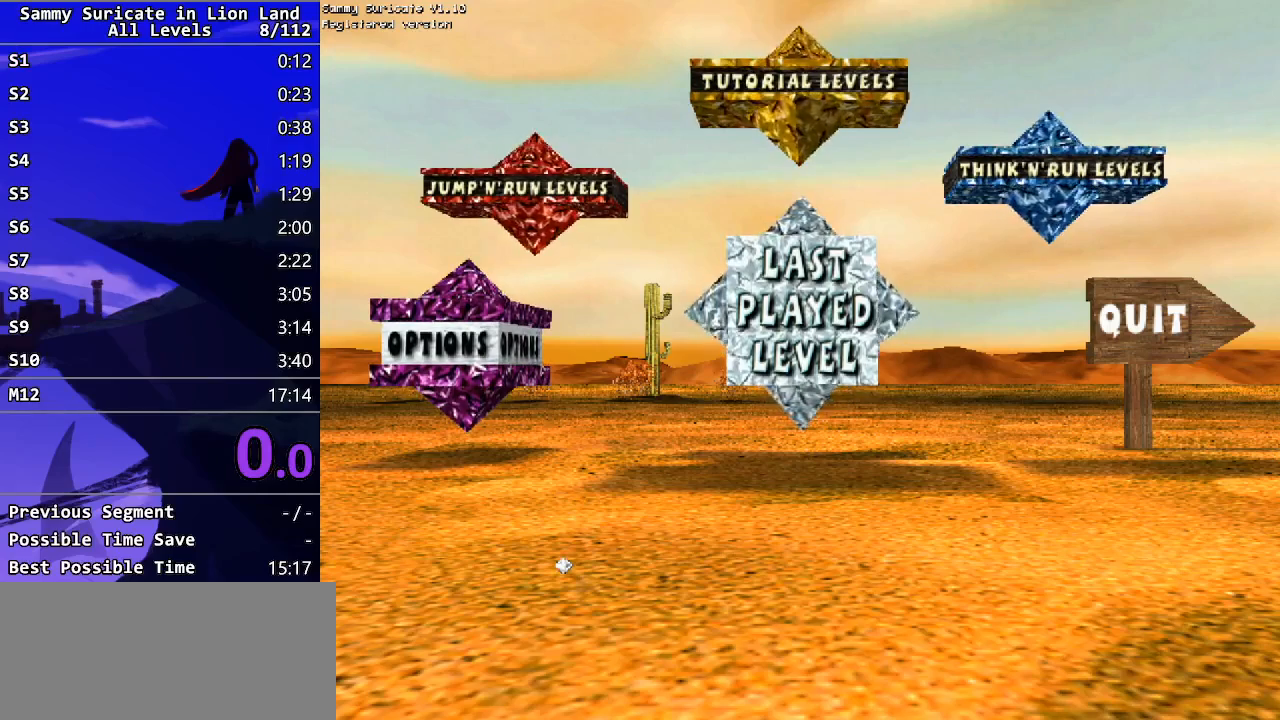
{"keys": [], "events": []}
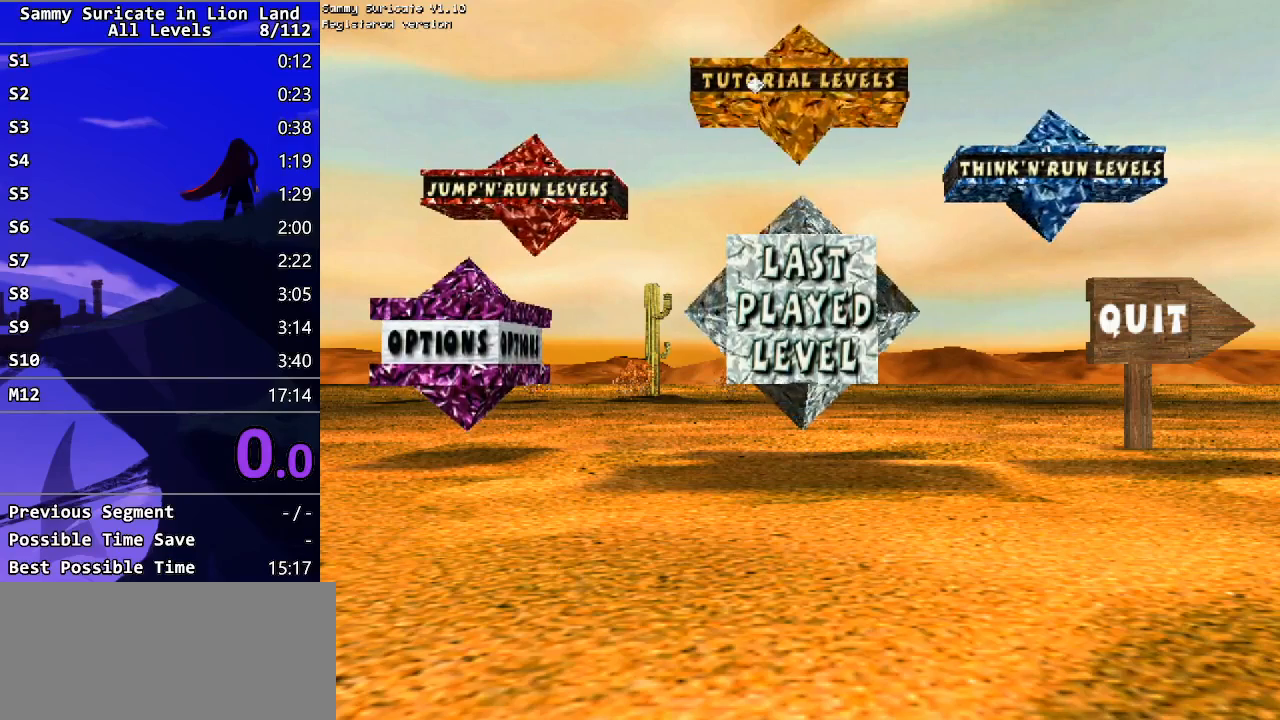
{"keys": [], "events": []}
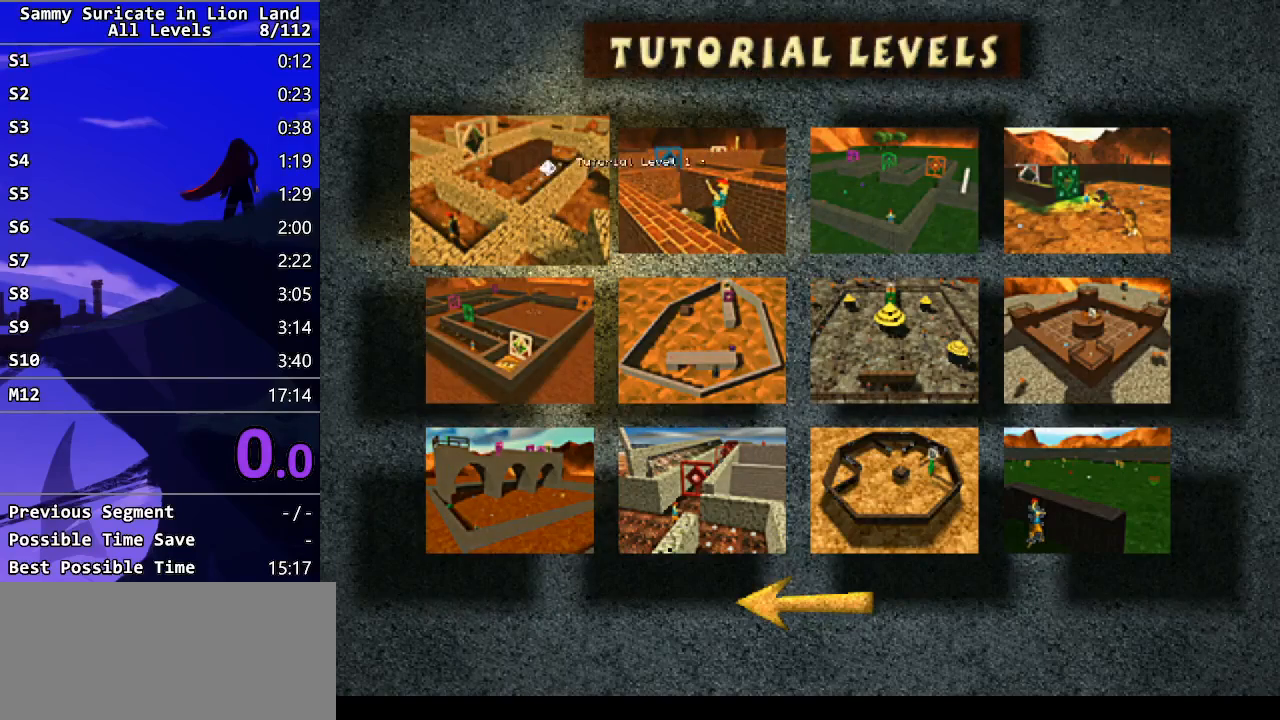
{"keys": [], "events": []}
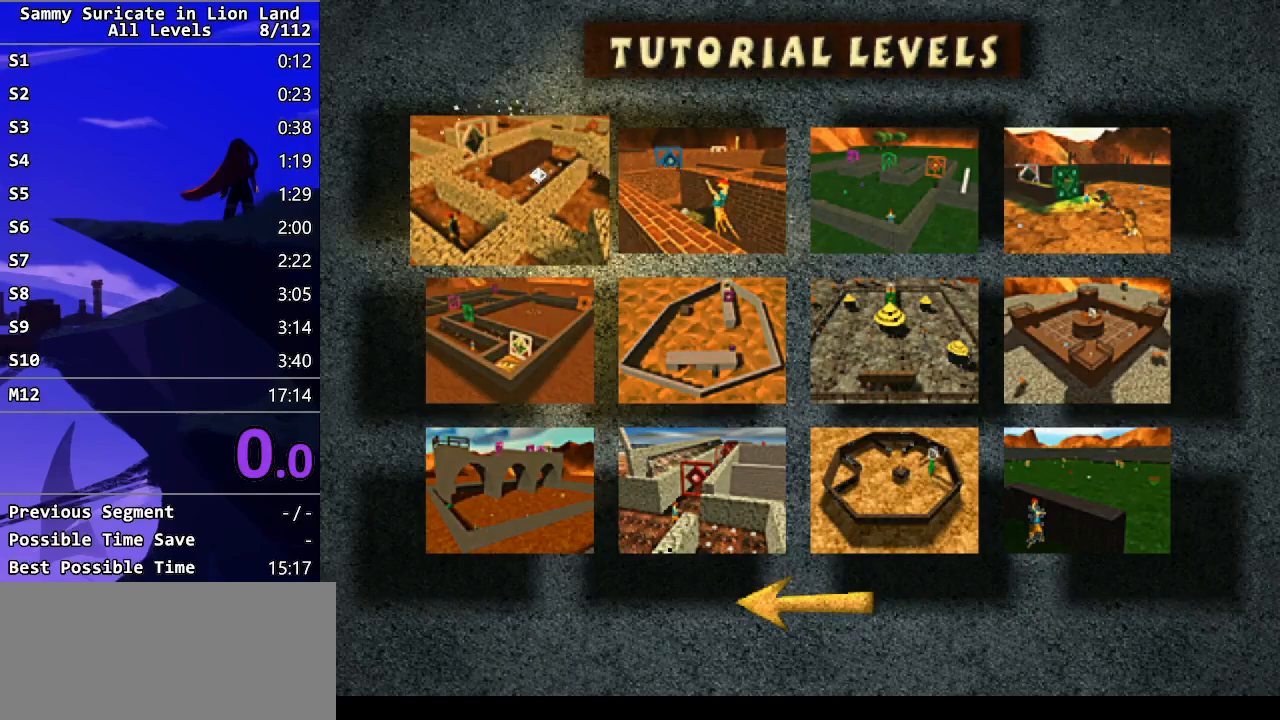
{"keys": ["escape"], "events": [[500, "escape", "down"]]}
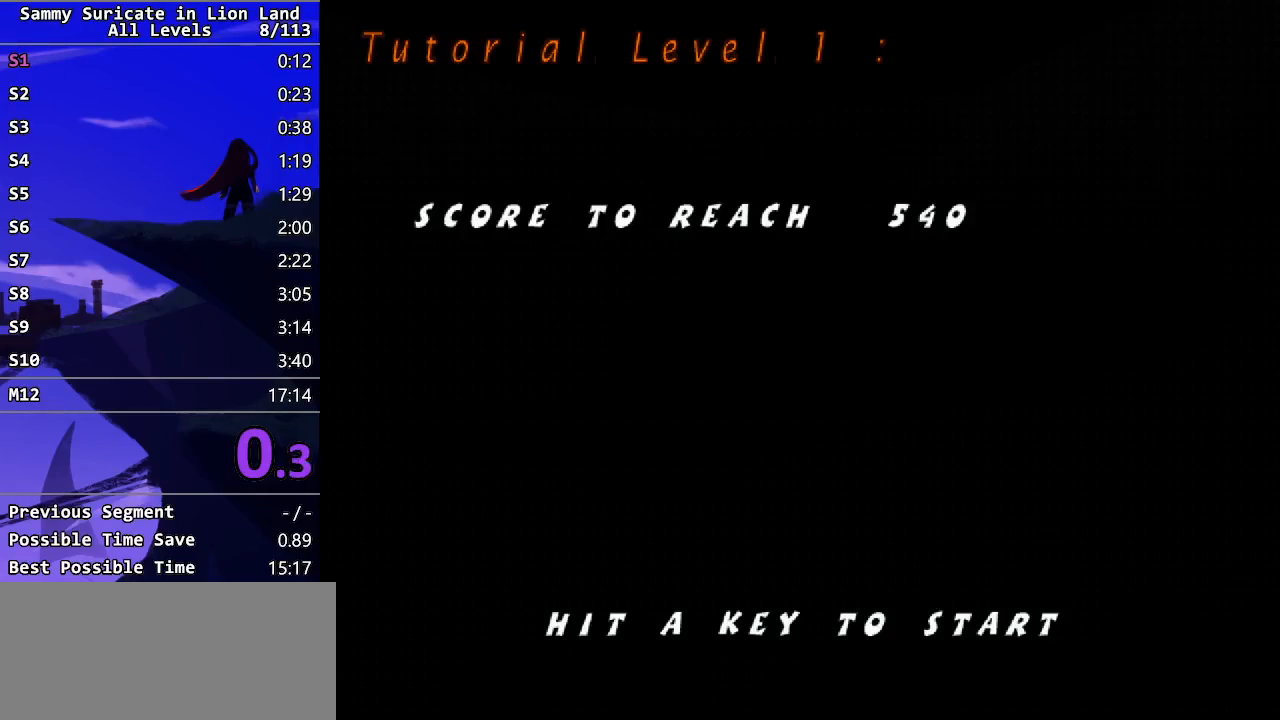
{"keys": ["escape"], "events": []}
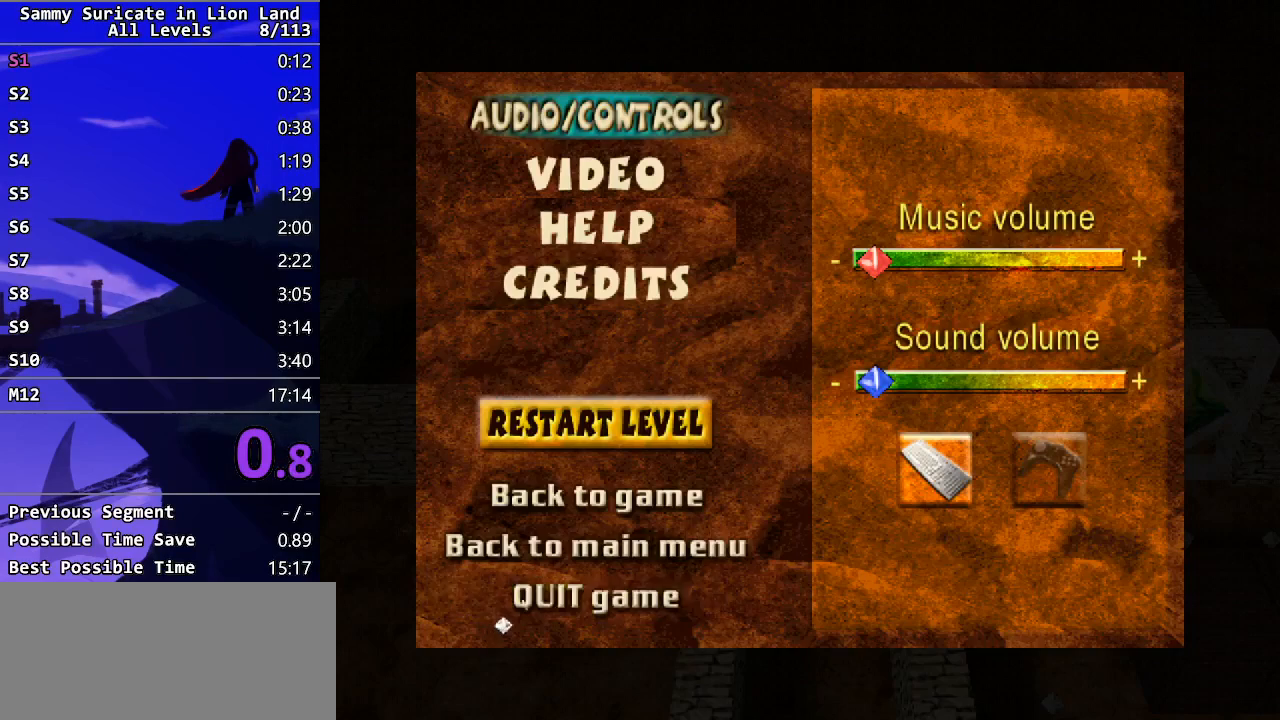
{"keys": ["escape"], "events": []}
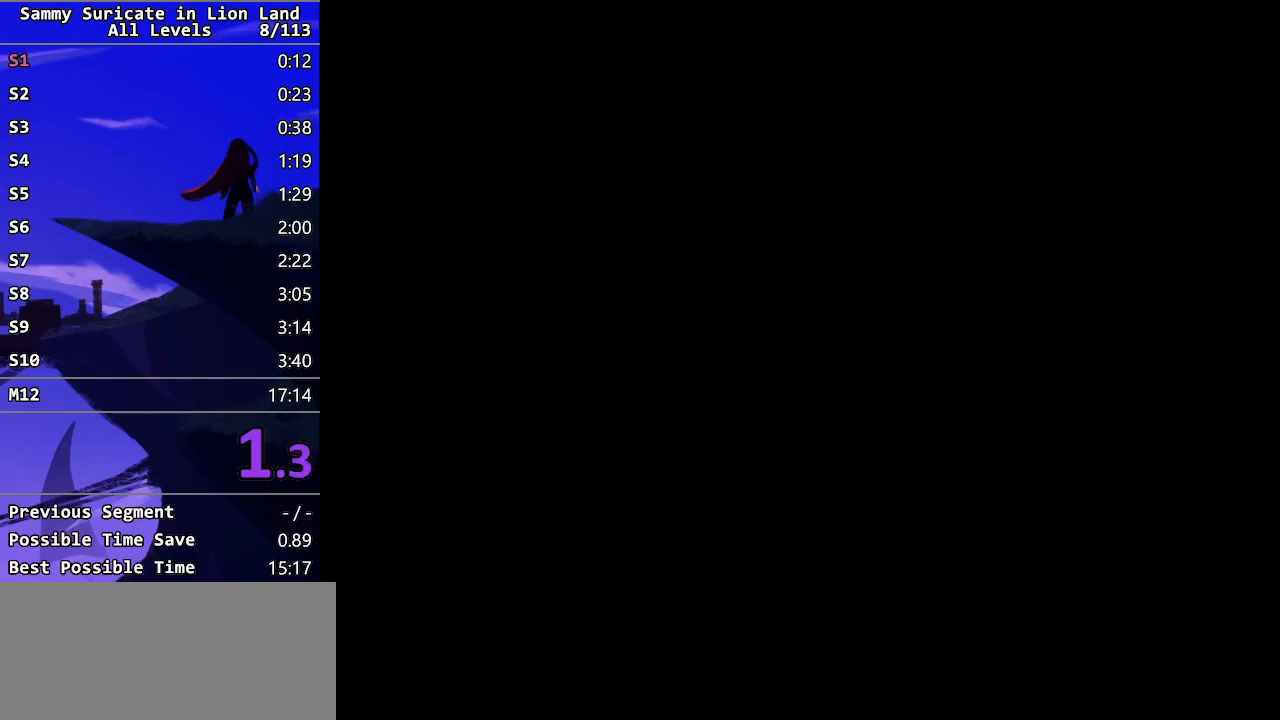
{"keys": ["escape"], "events": []}
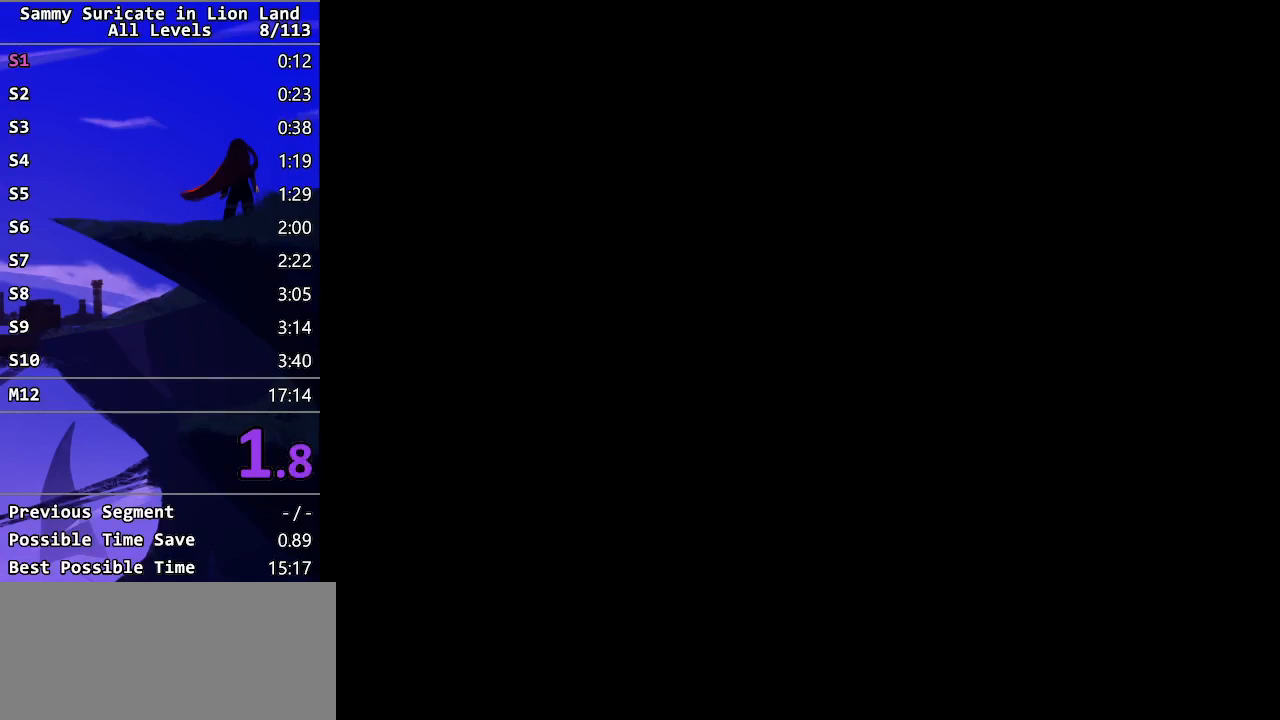
{"keys": ["escape"], "events": []}
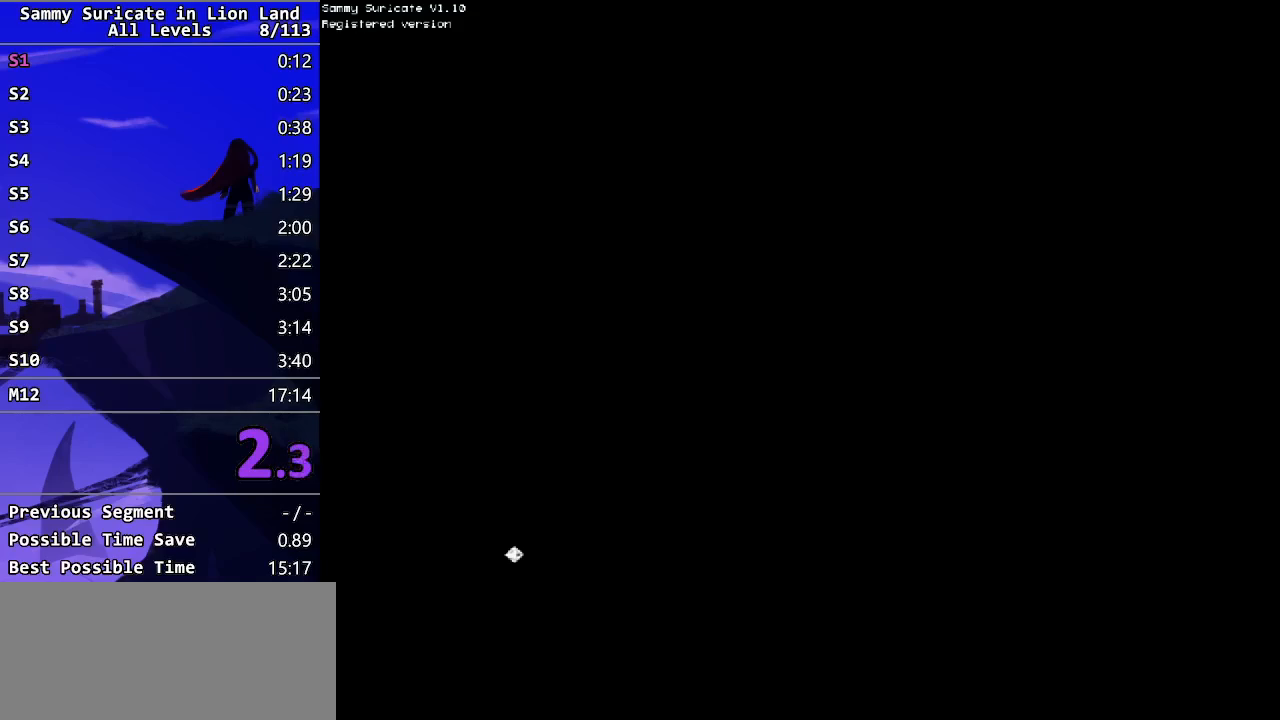
{"keys": ["return", "up"], "events": [[217, "up", "down"], [283, "escape", "up"], [467, "return", "down"]]}
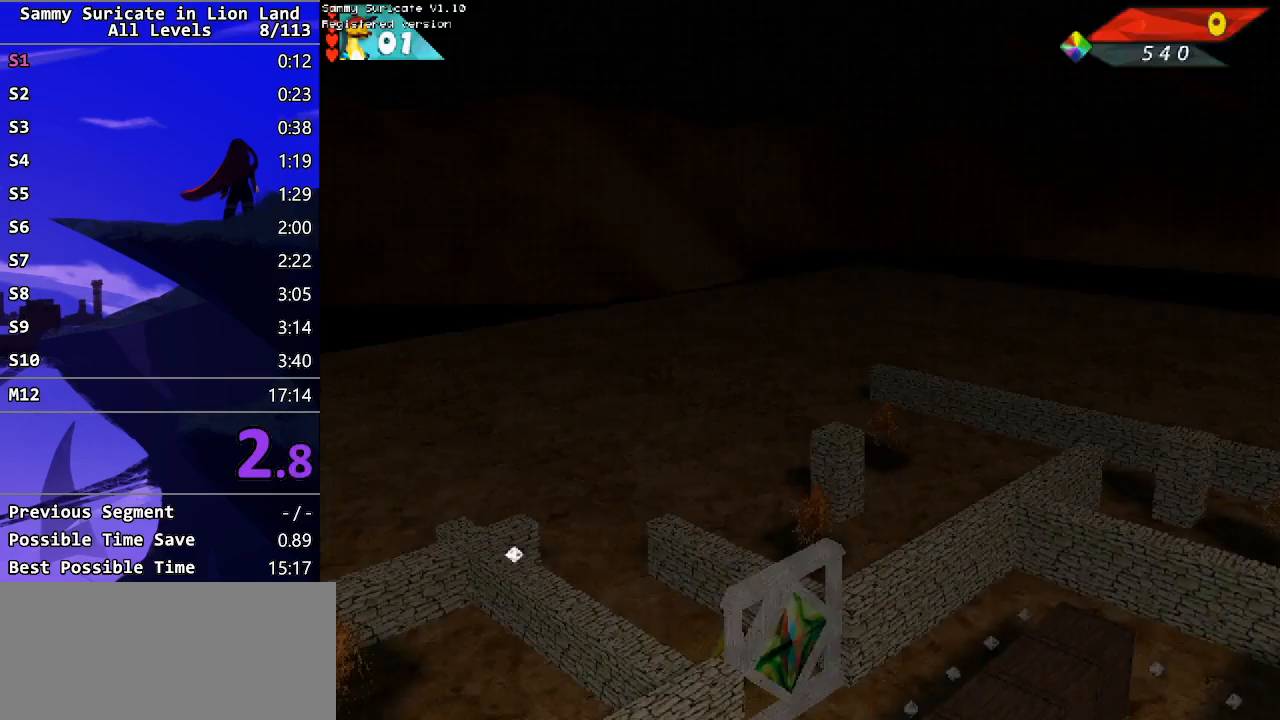
{"keys": ["right", "up"], "events": [[50, "return", "up"], [150, "return", "down"], [233, "return", "up"], [417, "right", "down"]]}
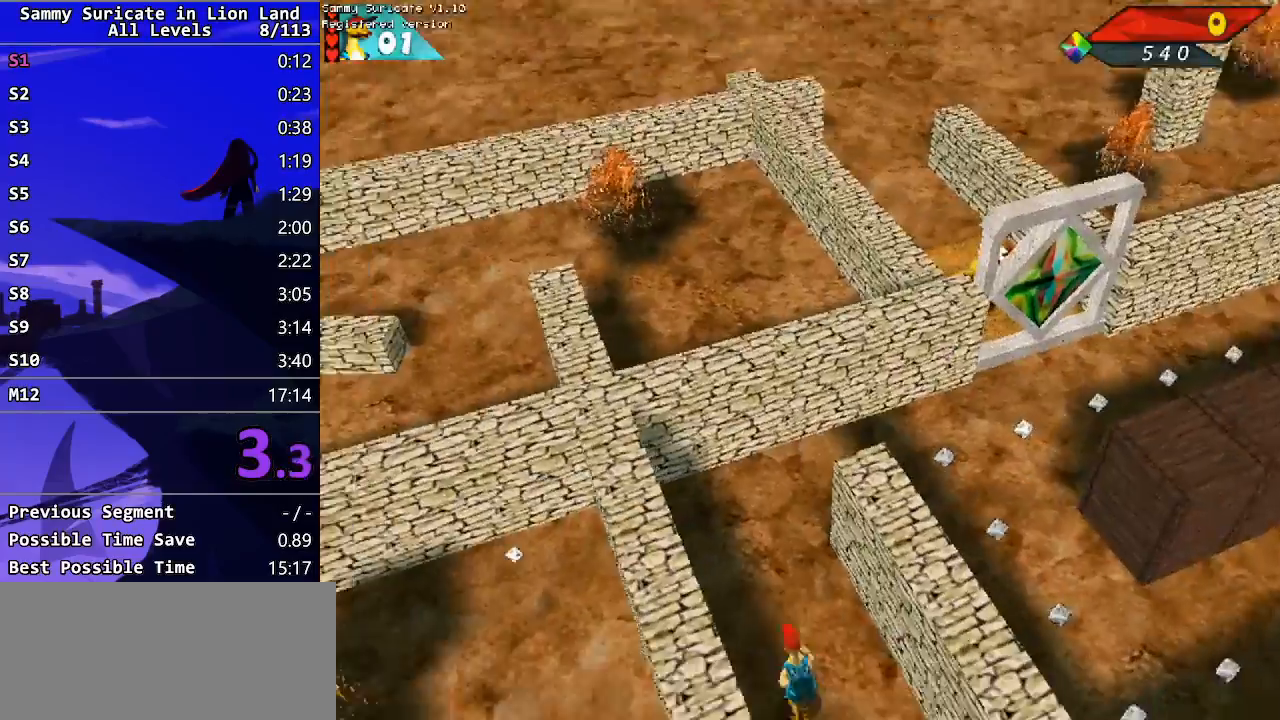
{"keys": ["right", "up"], "events": []}
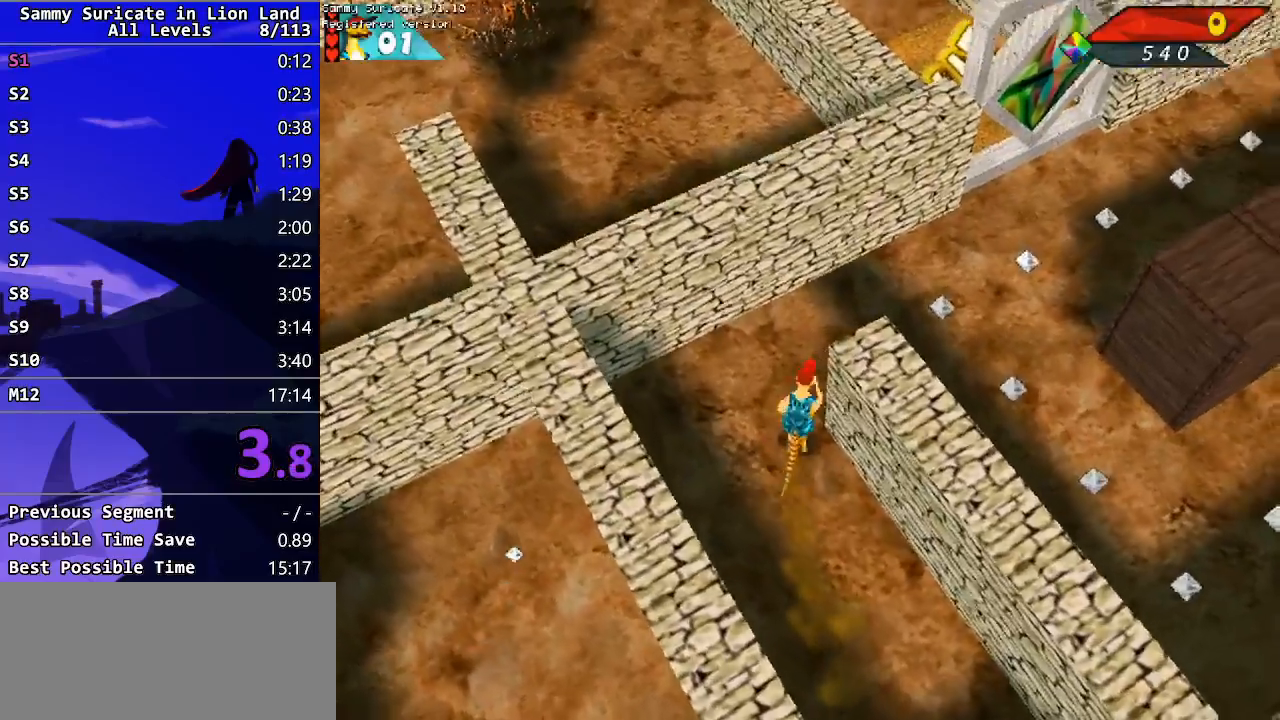
{"keys": ["up"], "events": [[367, "right", "up"]]}
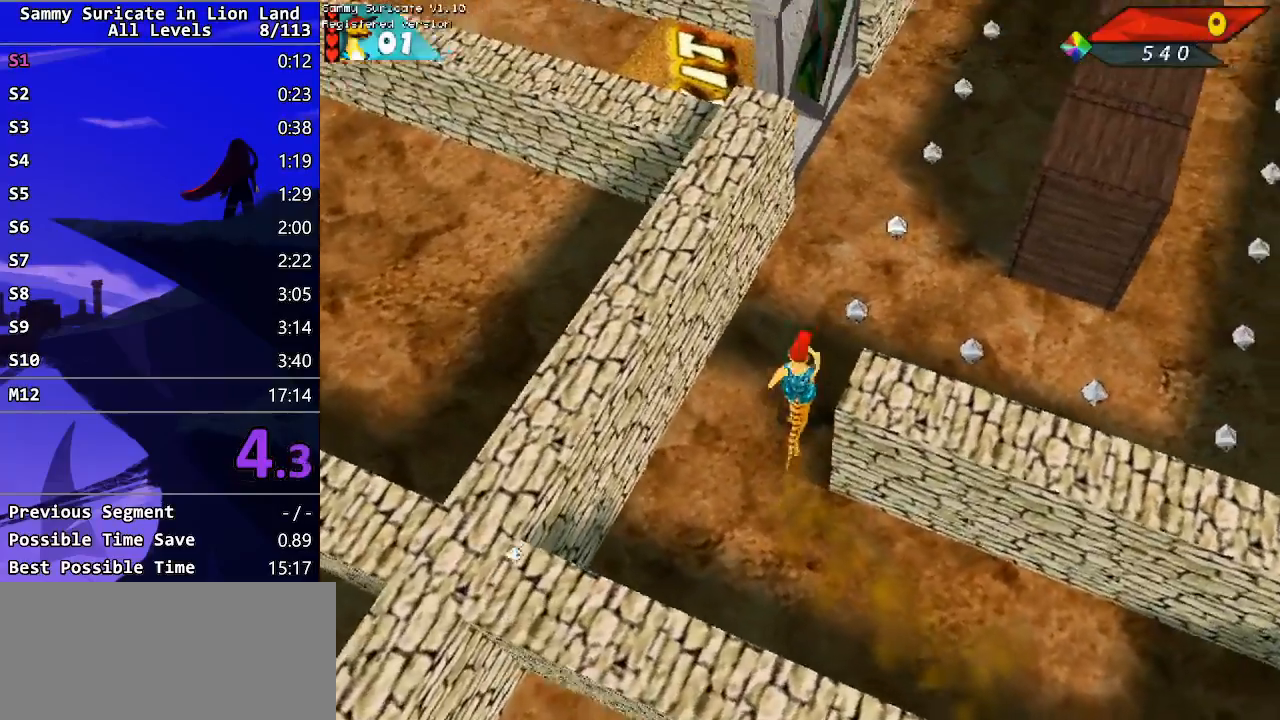
{"keys": ["right", "up"], "events": [[400, "right", "down"]]}
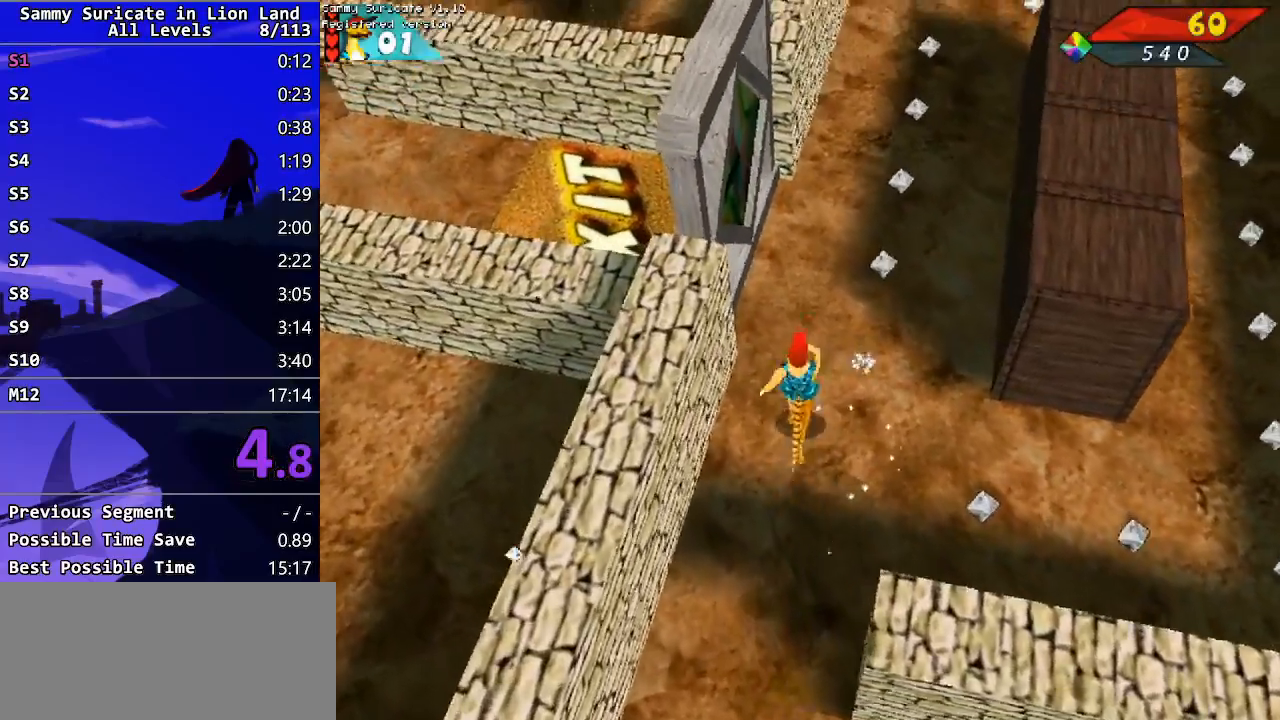
{"keys": ["up"], "events": [[100, "right", "up"], [367, "left", "down"], [450, "left", "up"]]}
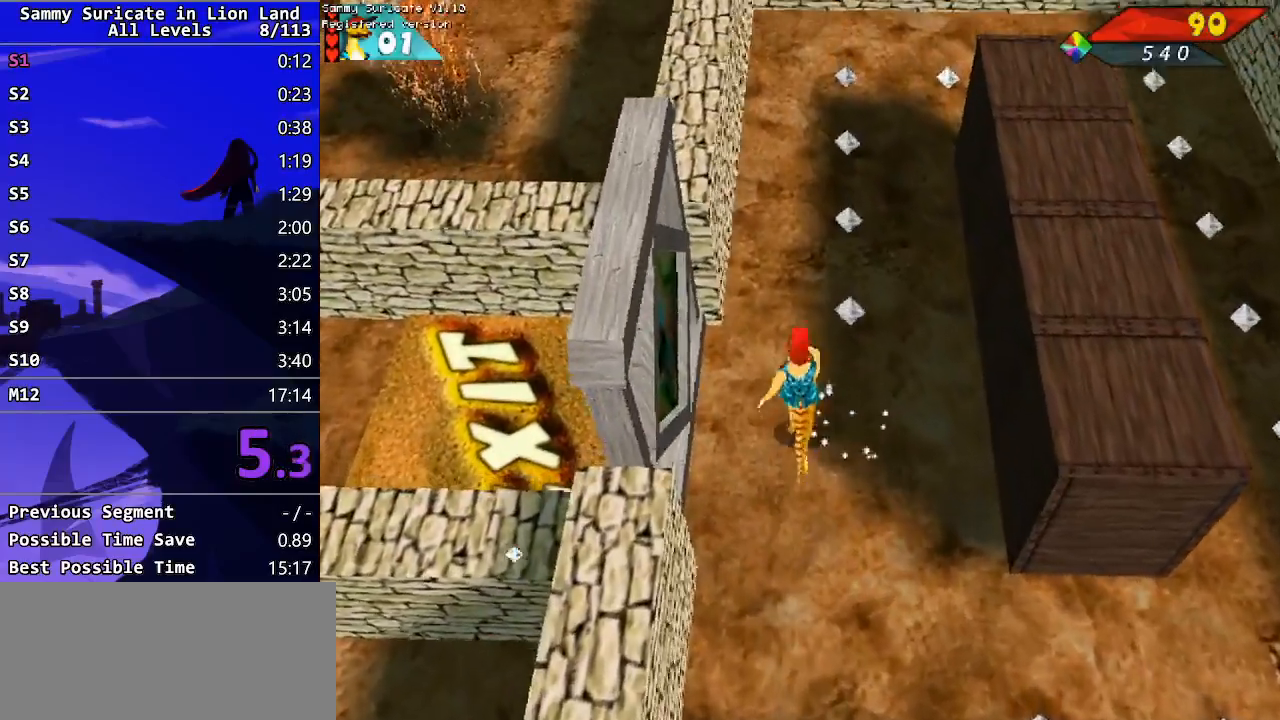
{"keys": ["up"], "events": []}
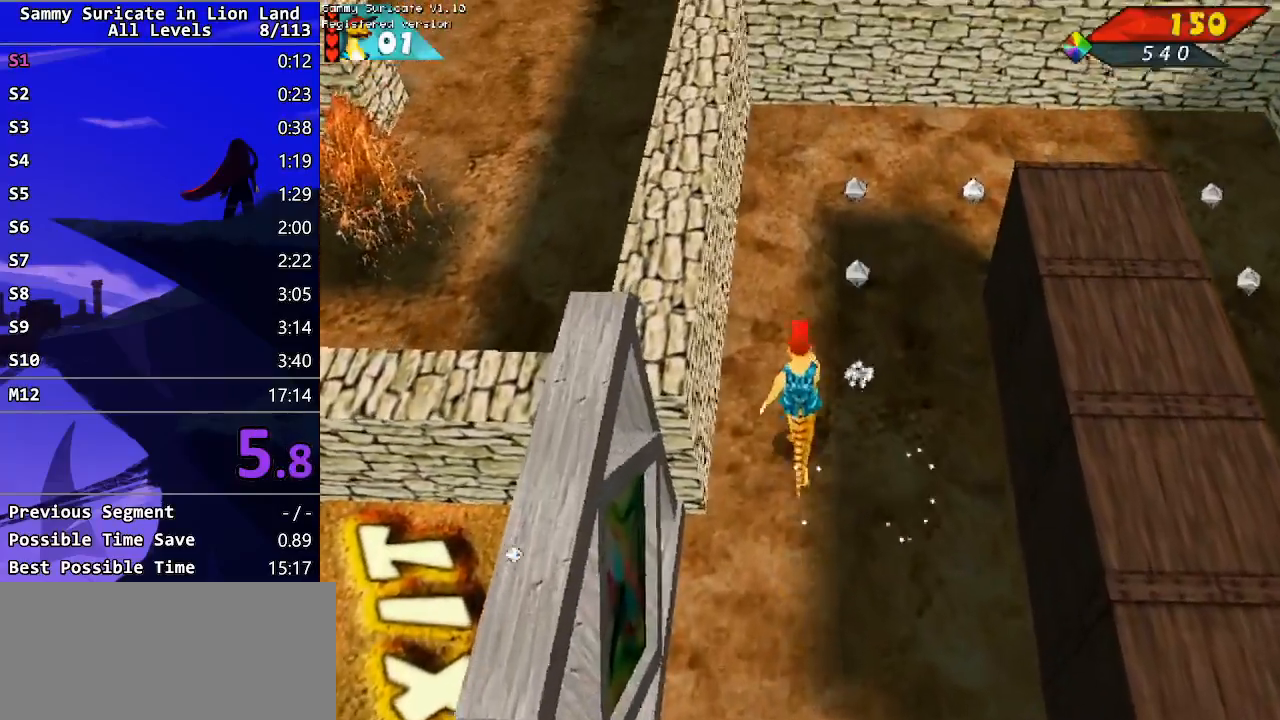
{"keys": ["right", "up"], "events": [[50, "right", "down"]]}
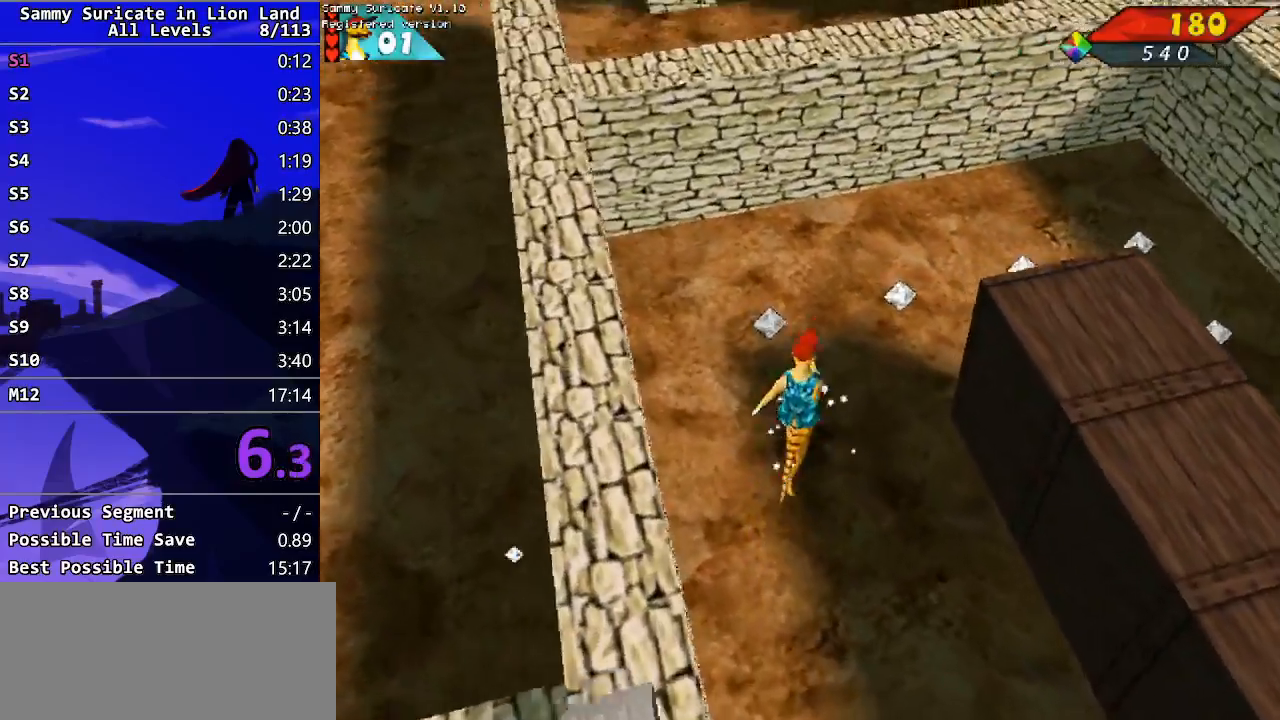
{"keys": ["right", "up"], "events": []}
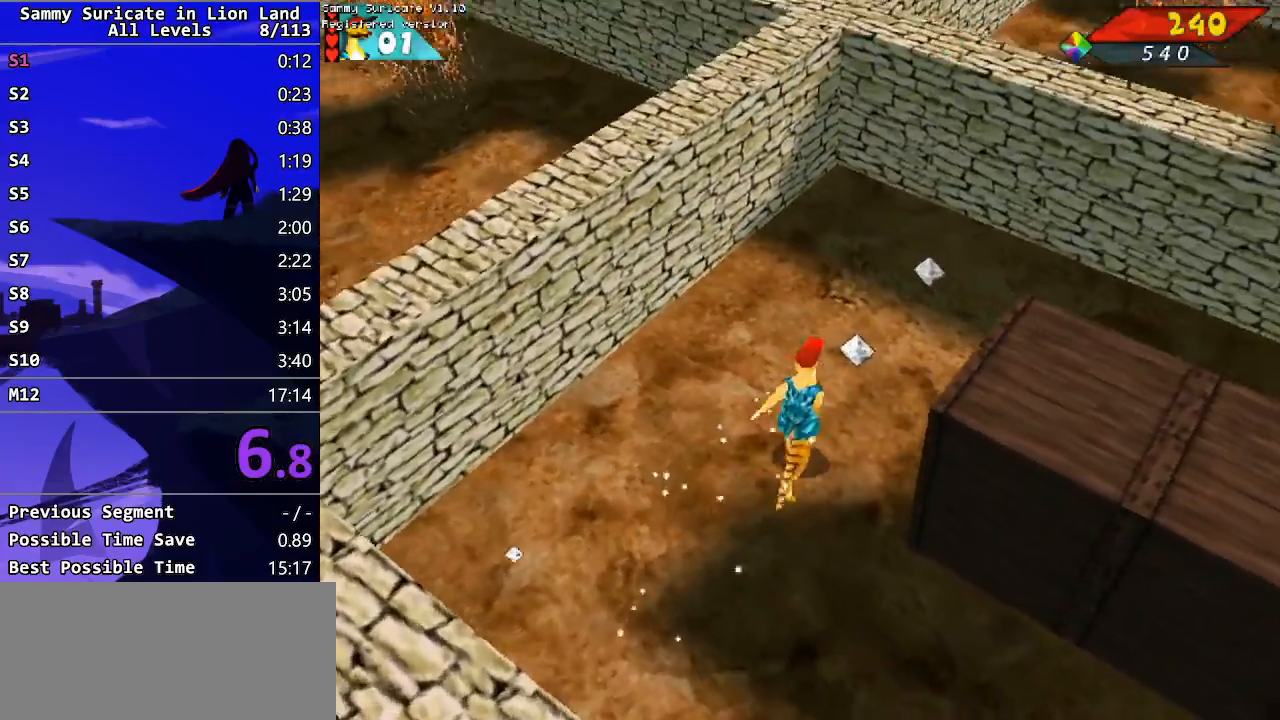
{"keys": ["right", "up"], "events": [[367, "up", "up"], [450, "up", "down"]]}
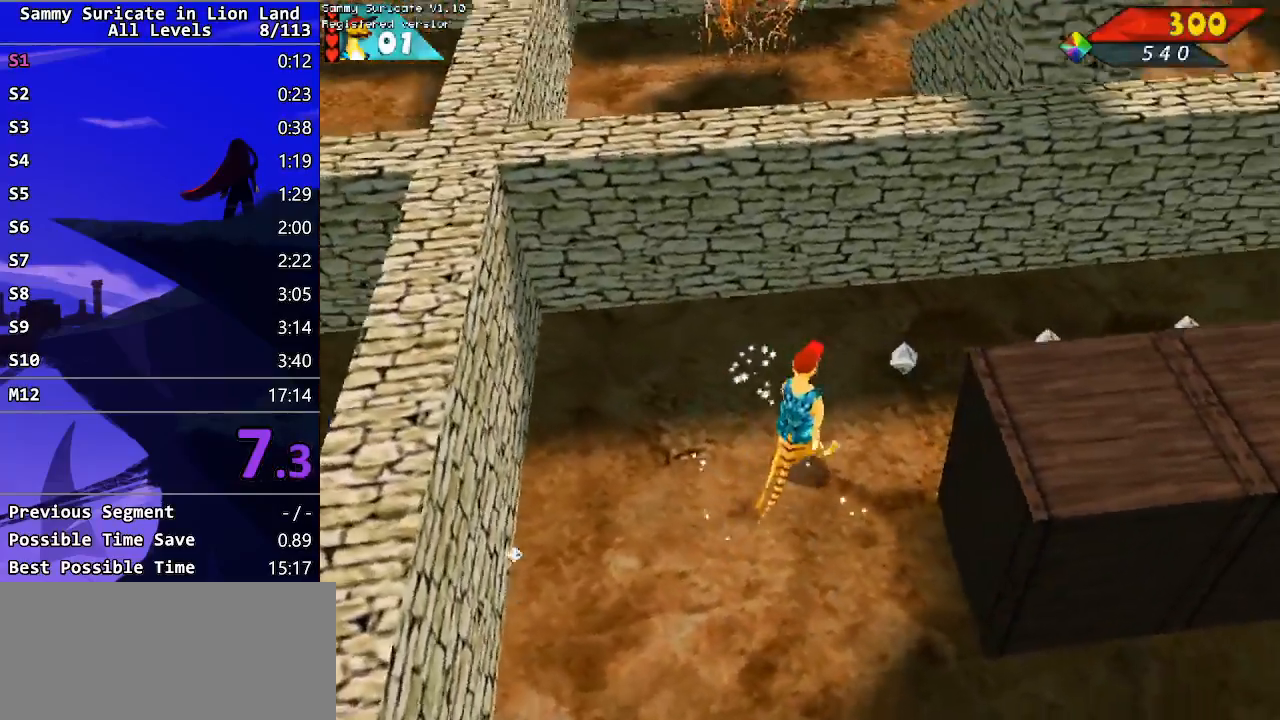
{"keys": ["right", "up"], "events": []}
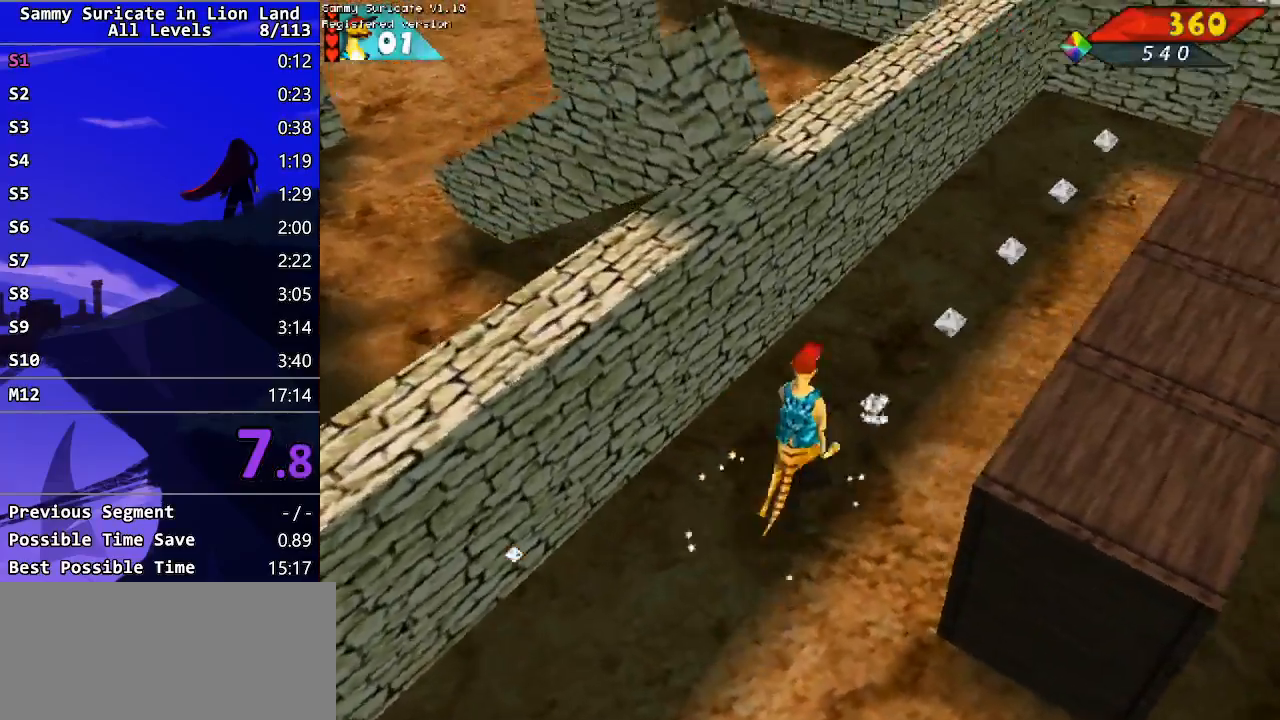
{"keys": ["up"], "events": [[117, "right", "up"]]}
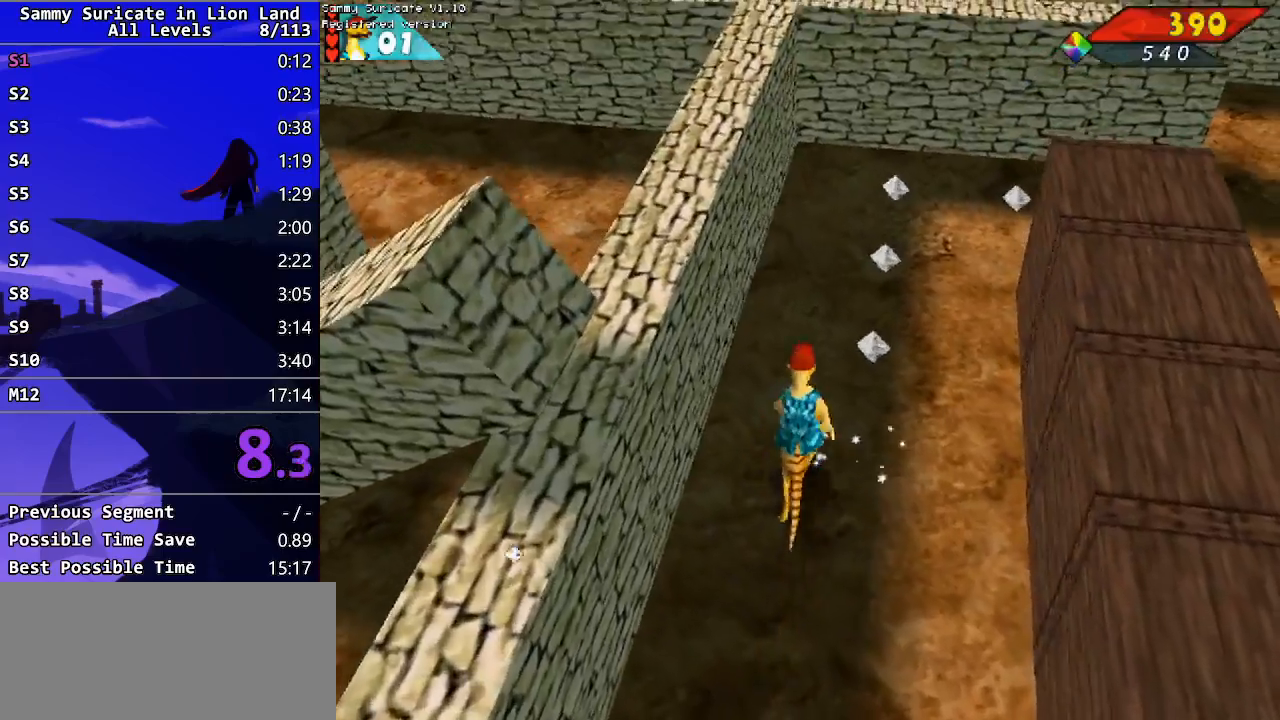
{"keys": ["right", "up"], "events": [[50, "right", "down"], [133, "right", "up"], [367, "right", "down"]]}
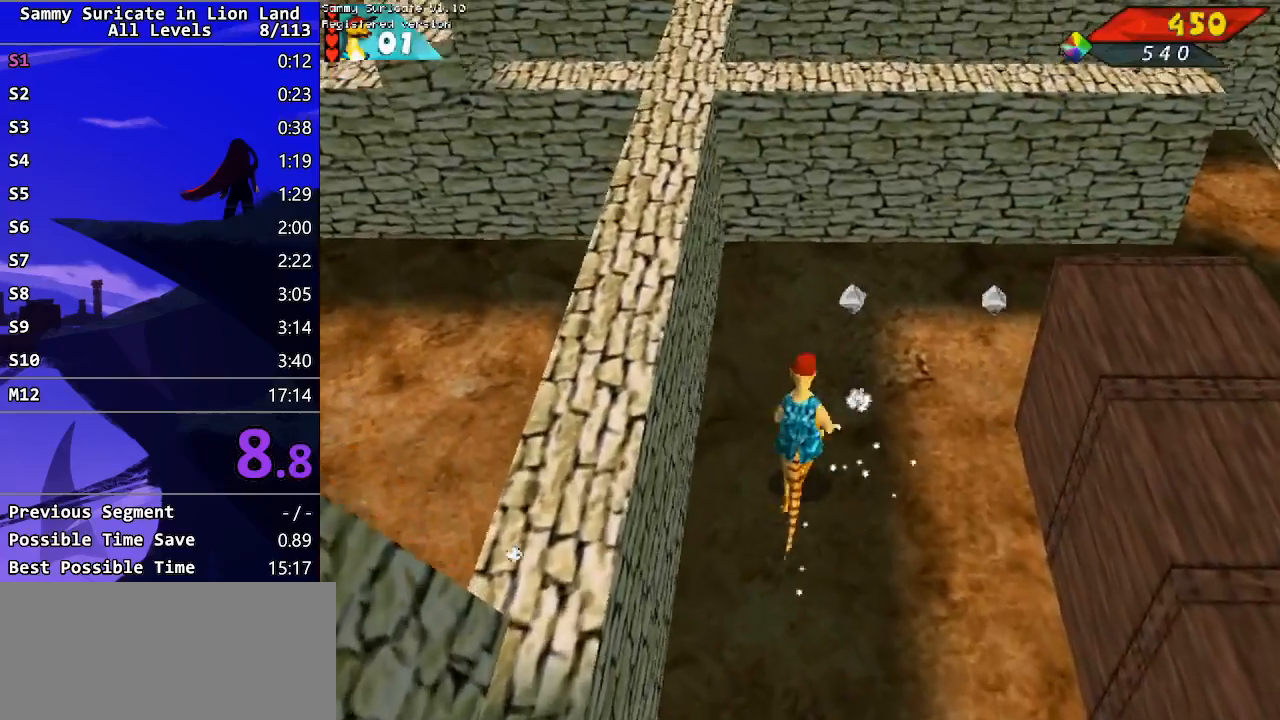
{"keys": ["right", "up"], "events": []}
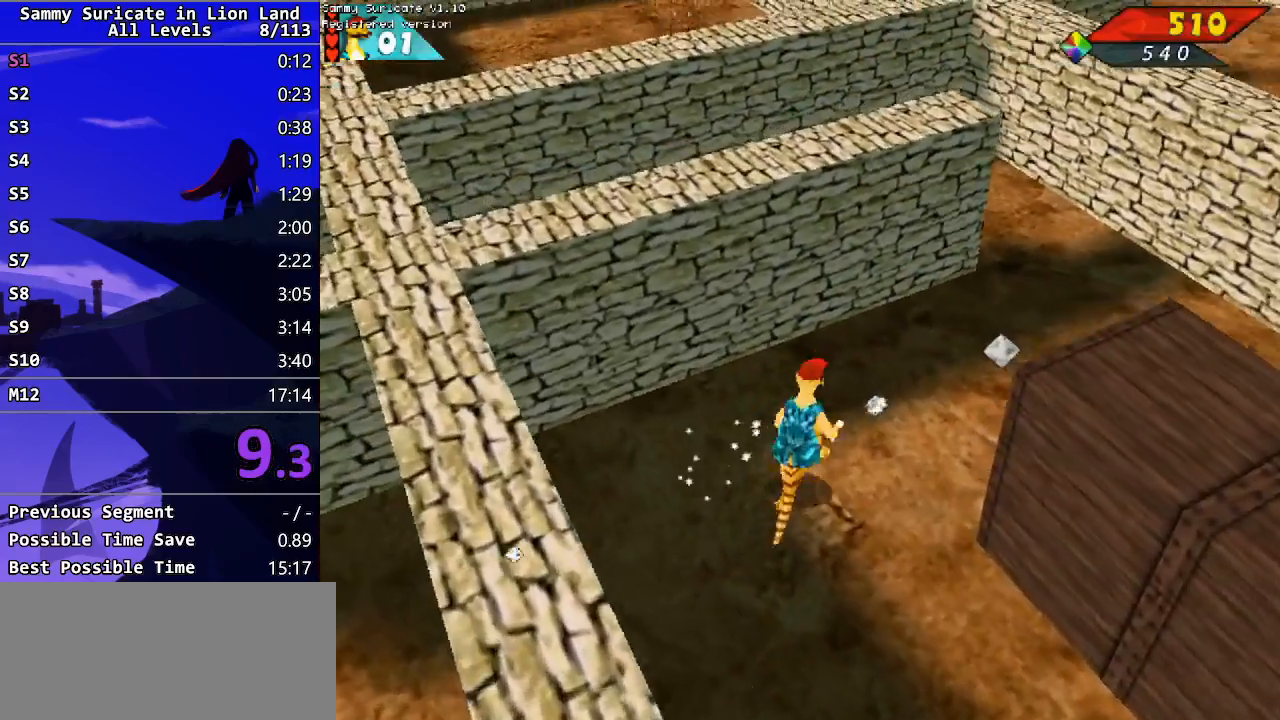
{"keys": ["right", "up"], "events": [[33, "up", "up"], [133, "up", "down"]]}
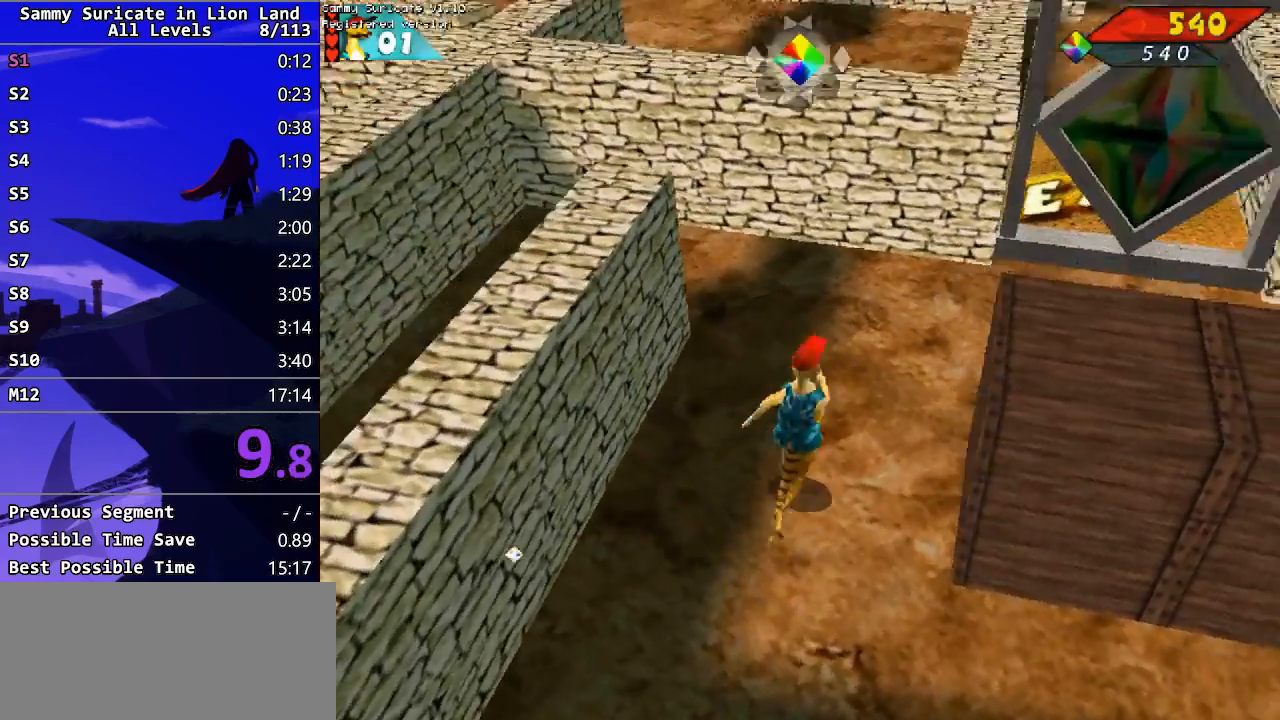
{"keys": ["up"], "events": [[333, "right", "up"]]}
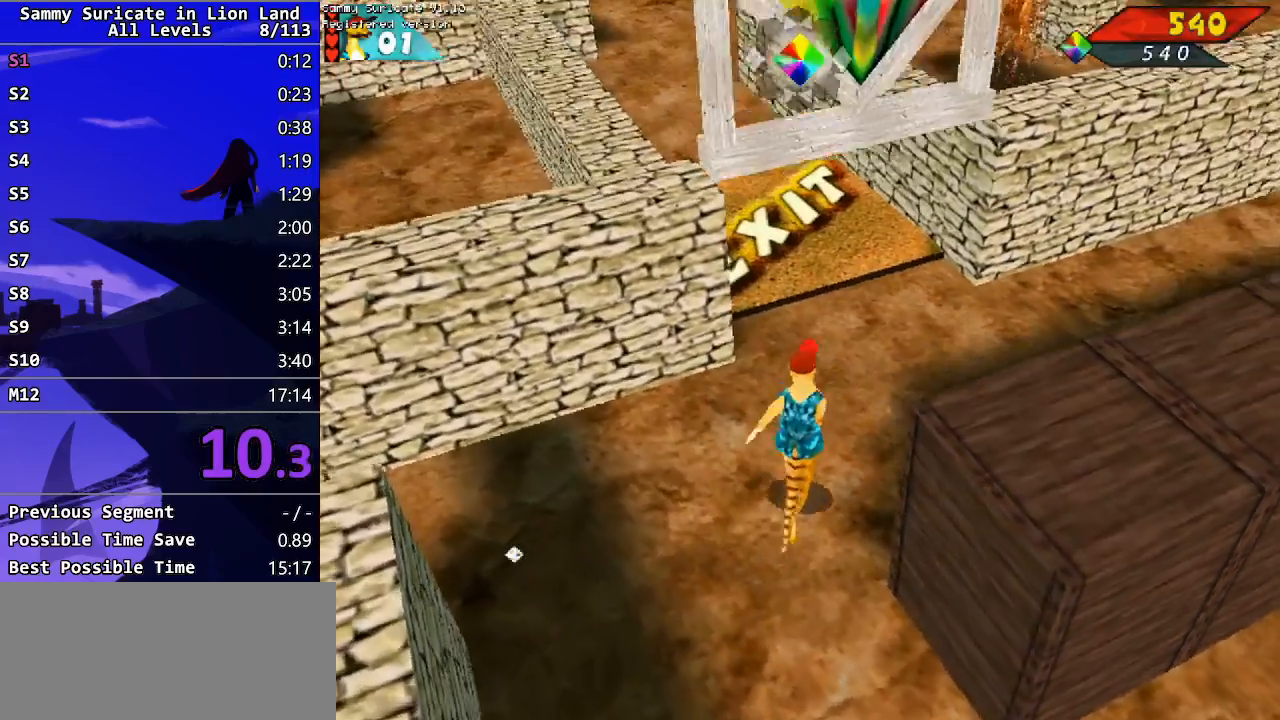
{"keys": ["left", "up"], "events": [[33, "left", "down"], [250, "left", "up"], [417, "left", "down"]]}
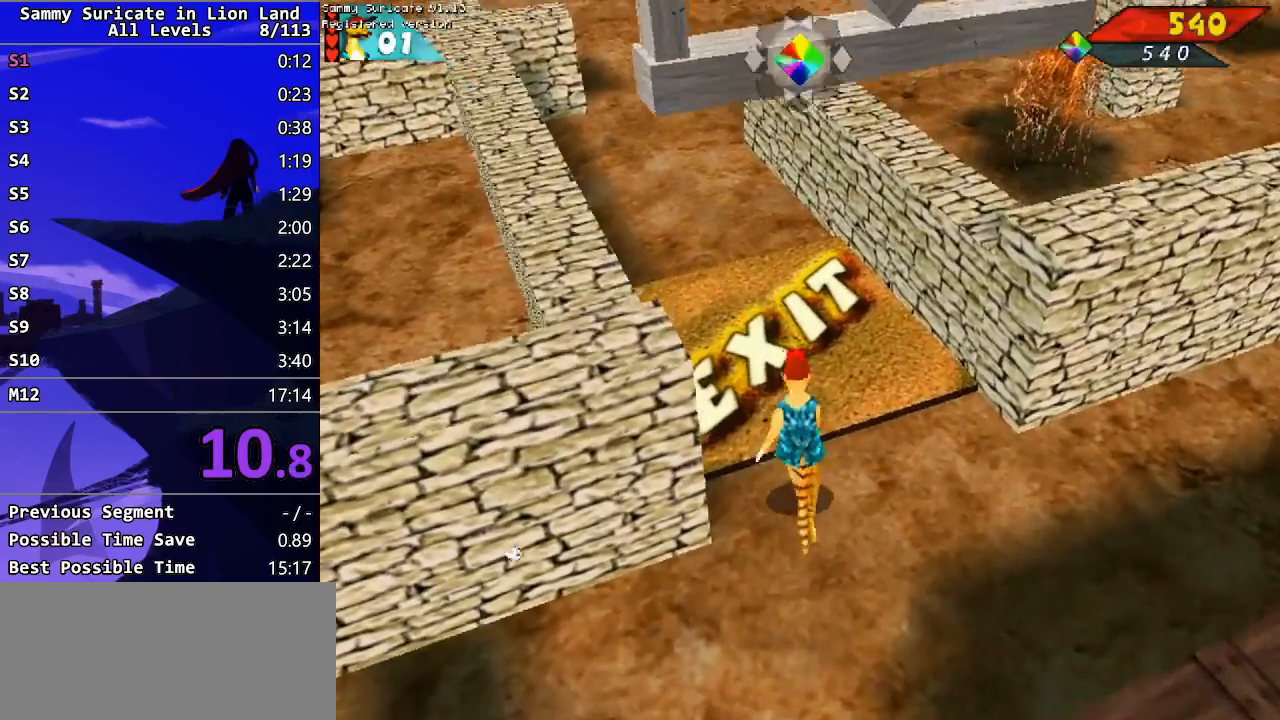
{"keys": ["up"], "events": [[250, "left", "up"], [400, "return", "down"], [467, "return", "up"]]}
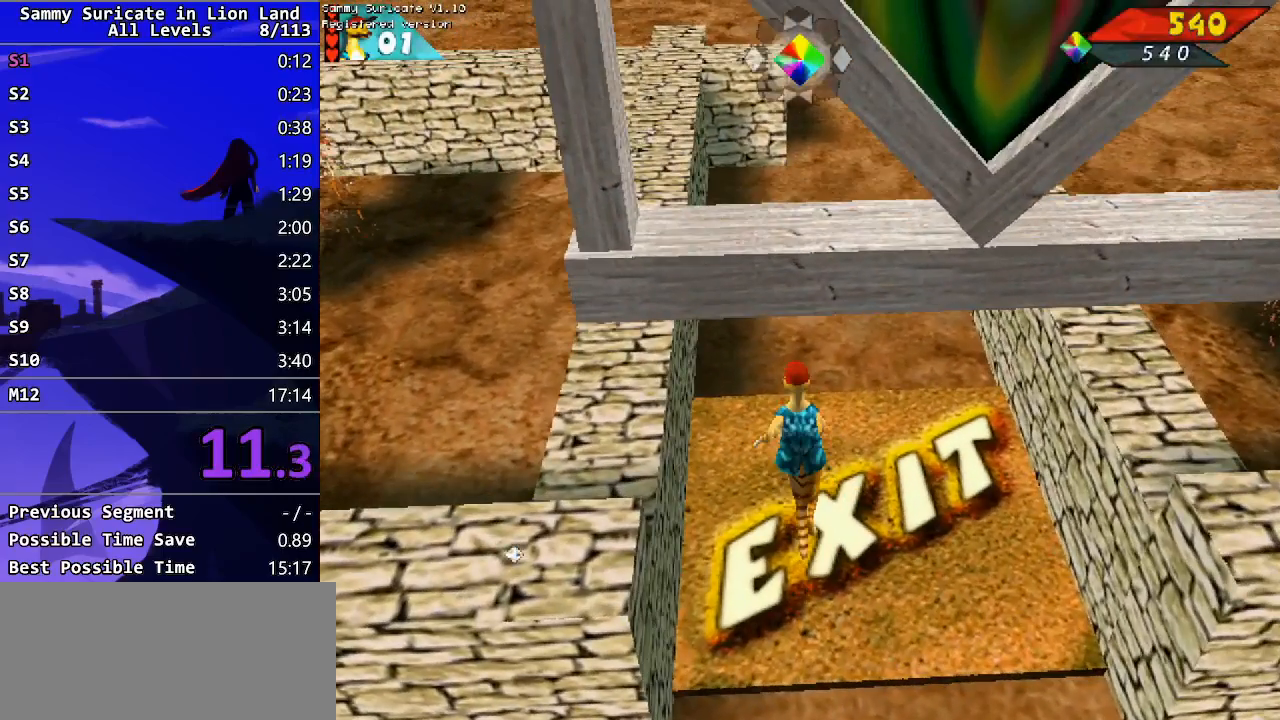
{"keys": ["return", "up"], "events": [[67, "return", "down"], [117, "return", "up"], [200, "return", "down"], [250, "return", "up"], [350, "return", "down"], [400, "return", "up"], [483, "return", "down"]]}
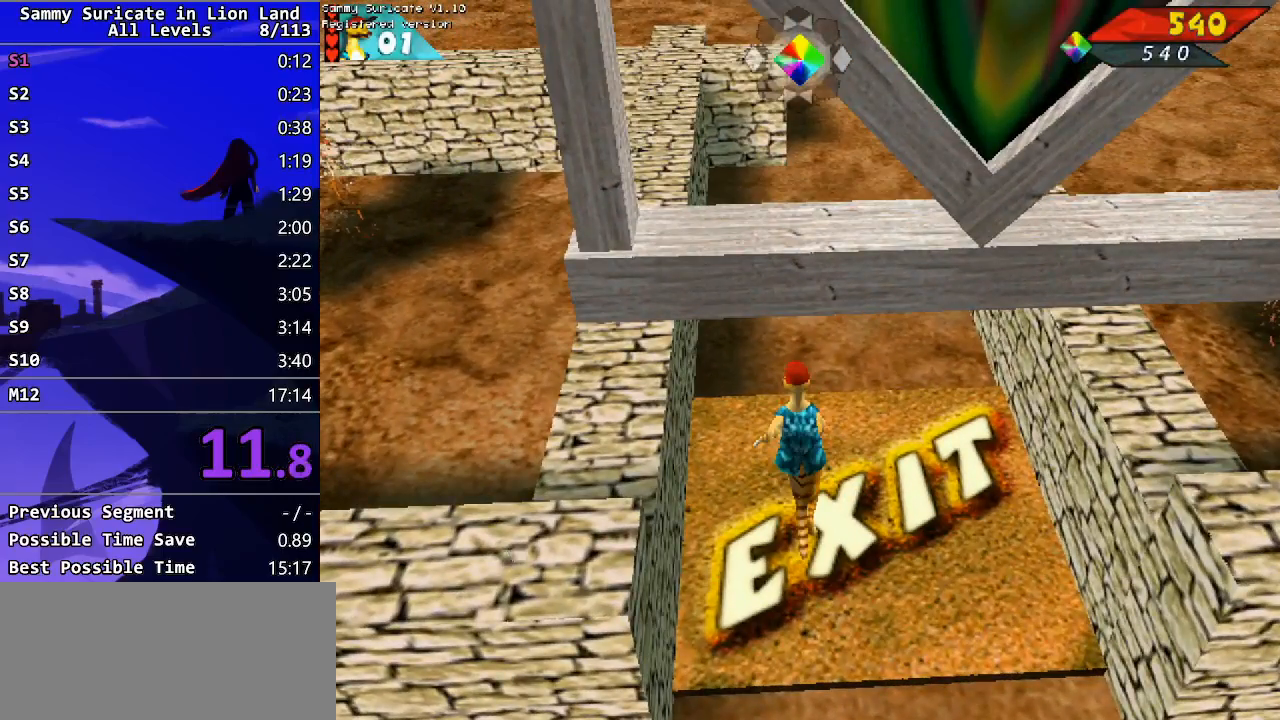
{"keys": ["return", "up"], "events": [[33, "return", "up"], [100, "return", "down"], [167, "return", "up"], [250, "return", "down"], [283, "return", "up"], [367, "return", "down"], [417, "return", "up"], [500, "return", "down"]]}
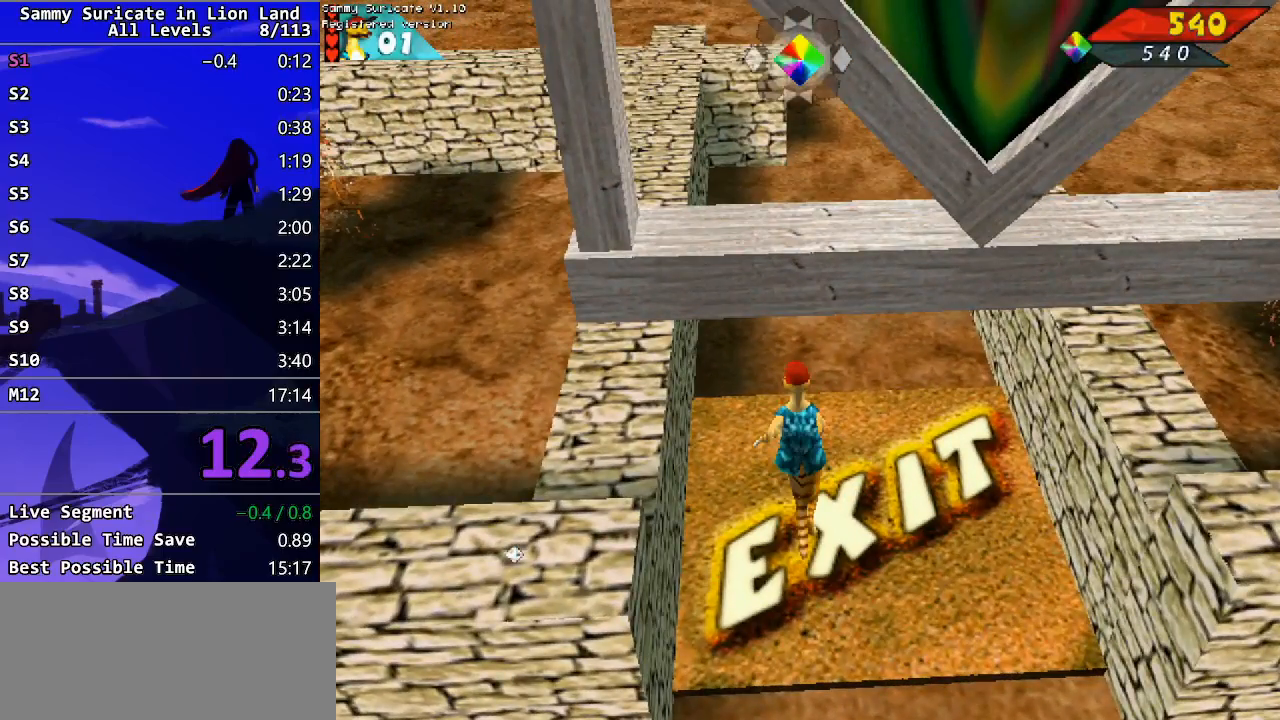
{"keys": ["up"], "events": [[67, "return", "up"], [133, "return", "down"], [200, "return", "up"], [250, "return", "down"], [333, "return", "up"], [367, "return", "down"], [450, "return", "up"]]}
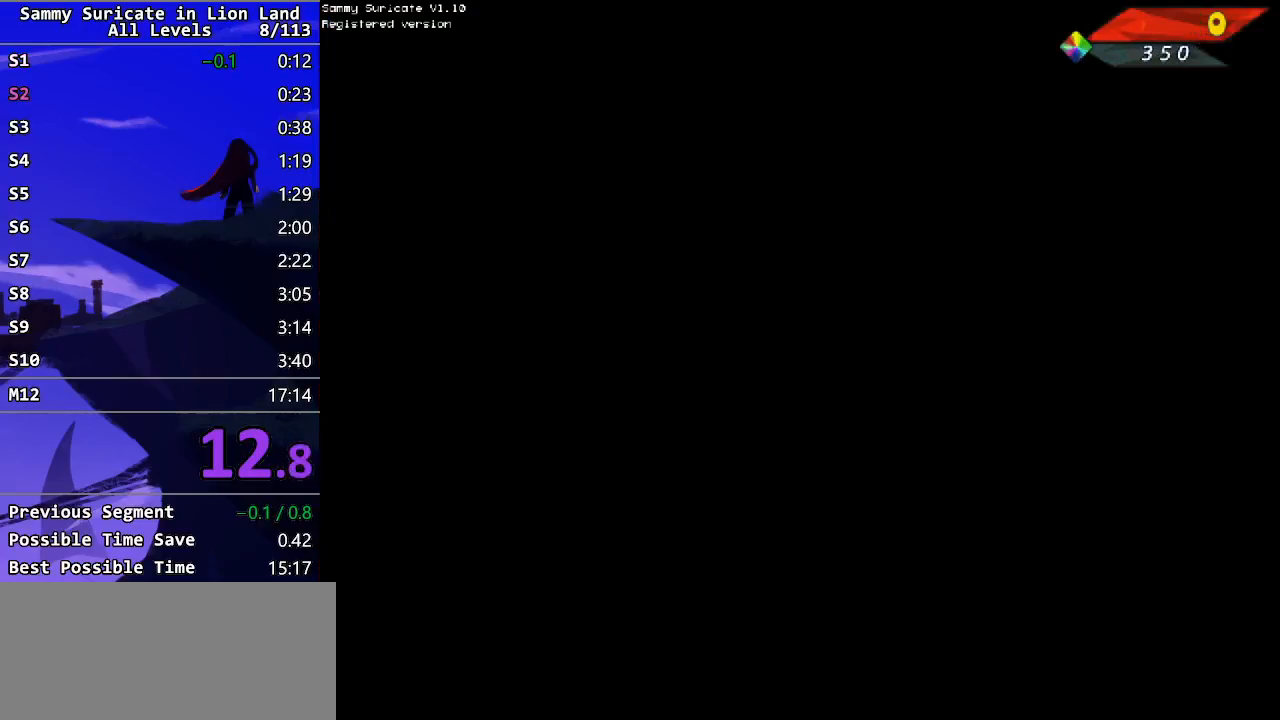
{"keys": ["up"], "events": [[233, "ctrl_r", "down"], [383, "ctrl_r", "up"]]}